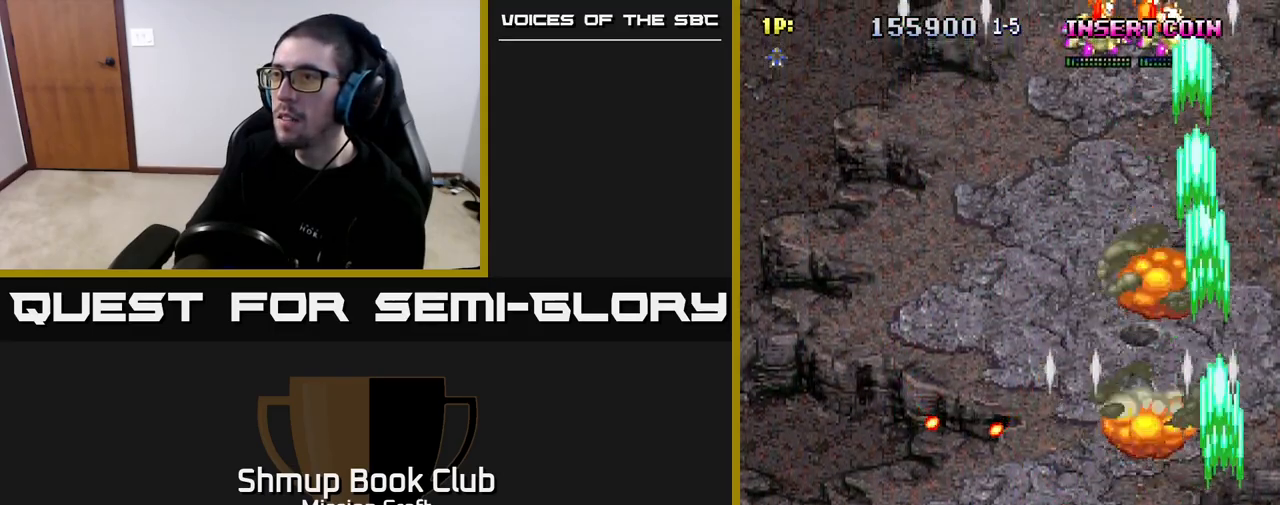
Gameplay with a controller (Xbox layout); each line is a JSON object with the inputs held at the frame after it. "events" lists button and stick changes between this image and that frame as [ms after this image, input, new state], when the widget could be followed in between.
{"buttons": ["R2", "DPAD_UP", "DPAD_LEFT"], "left_stick": "center", "right_stick": "center", "events": [[17, "DPAD_RIGHT", "up"], [117, "DPAD_LEFT", "down"]]}
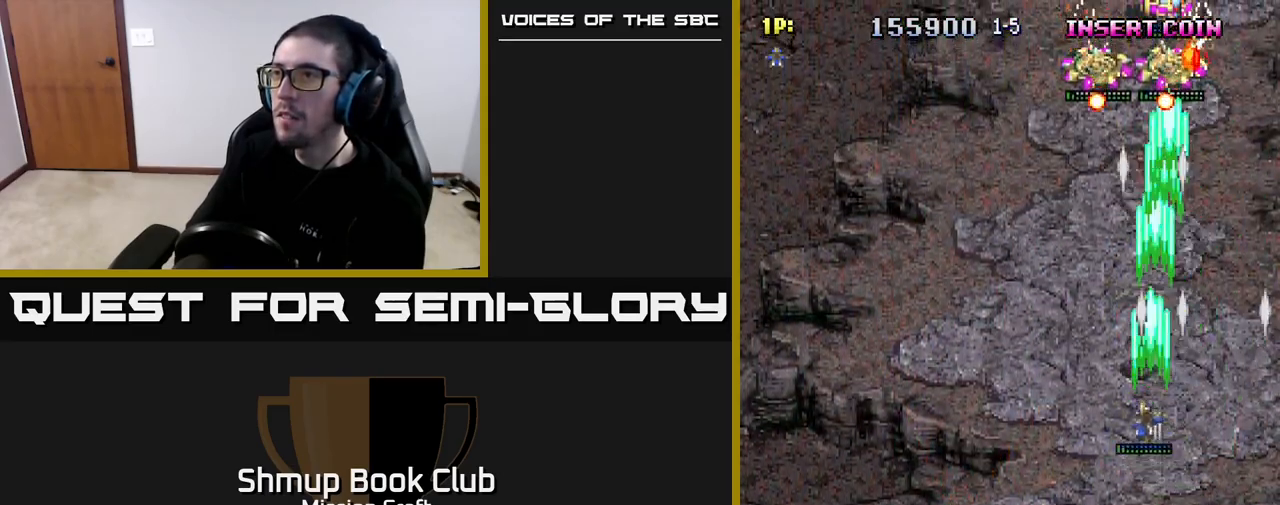
{"buttons": ["R2", "DPAD_DOWN"], "left_stick": "center", "right_stick": "center", "events": [[167, "DPAD_LEFT", "up"], [200, "DPAD_RIGHT", "down"], [233, "DPAD_UP", "up"], [283, "DPAD_DOWN", "down"], [350, "DPAD_RIGHT", "up"]]}
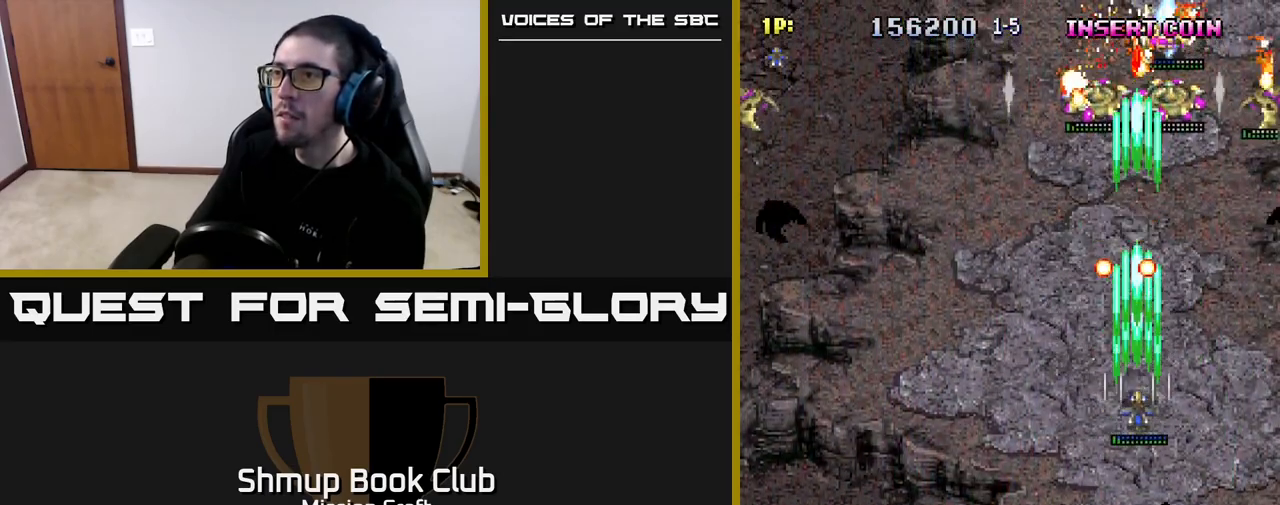
{"buttons": ["R2", "DPAD_UP", "DPAD_LEFT"], "left_stick": "center", "right_stick": "center", "events": [[50, "DPAD_RIGHT", "down"], [100, "DPAD_DOWN", "up"], [200, "DPAD_UP", "down"], [333, "DPAD_RIGHT", "up"], [450, "DPAD_LEFT", "down"]]}
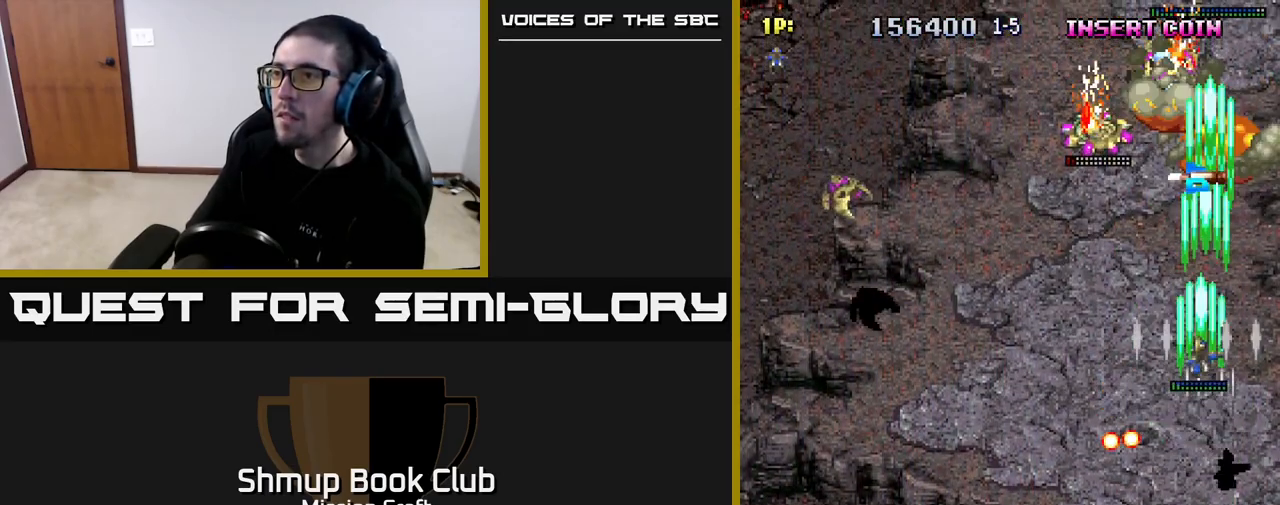
{"buttons": ["R2", "DPAD_DOWN", "DPAD_LEFT"], "left_stick": "center", "right_stick": "center", "events": [[83, "DPAD_UP", "up"], [167, "DPAD_DOWN", "down"]]}
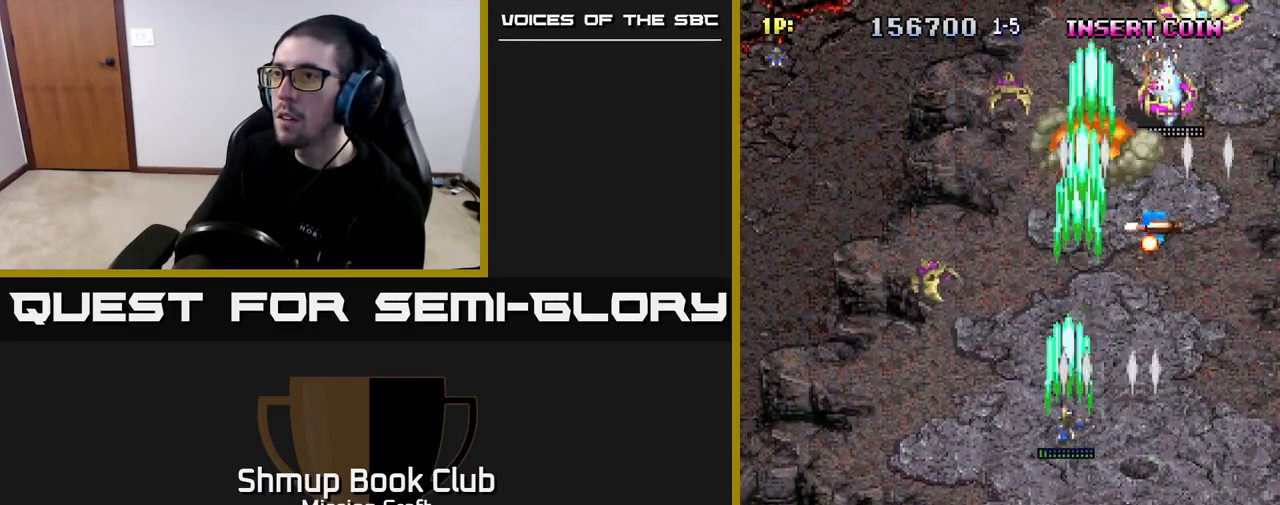
{"buttons": ["R2", "DPAD_UP"], "left_stick": "center", "right_stick": "center", "events": [[300, "DPAD_LEFT", "up"], [350, "DPAD_RIGHT", "down"], [467, "DPAD_DOWN", "up"], [483, "DPAD_RIGHT", "up"], [500, "DPAD_UP", "down"]]}
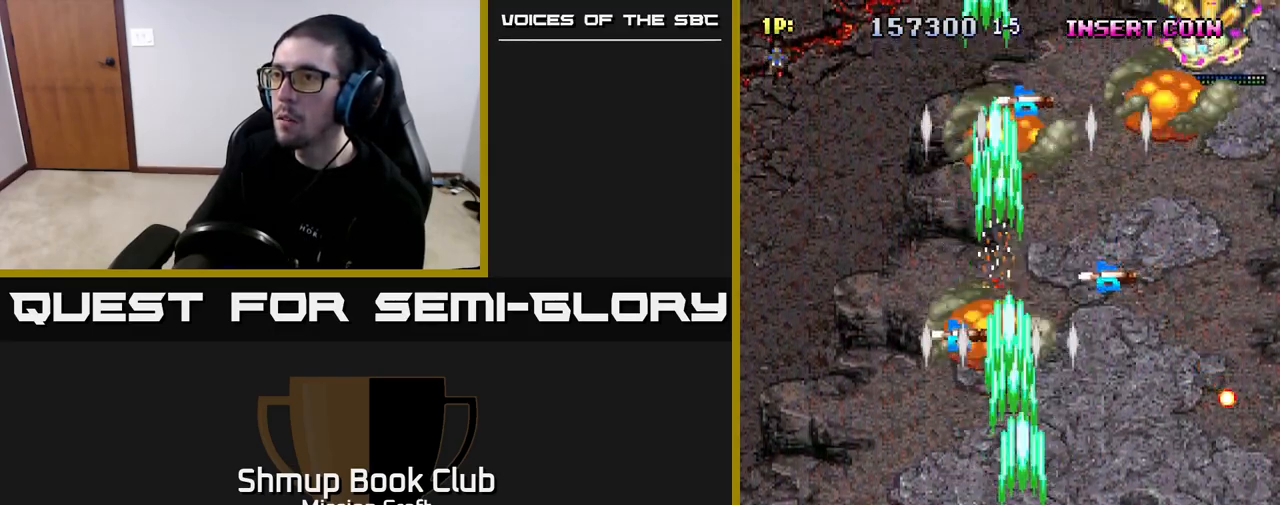
{"buttons": ["R2", "DPAD_UP", "DPAD_LEFT"], "left_stick": "center", "right_stick": "center", "events": [[200, "DPAD_LEFT", "down"]]}
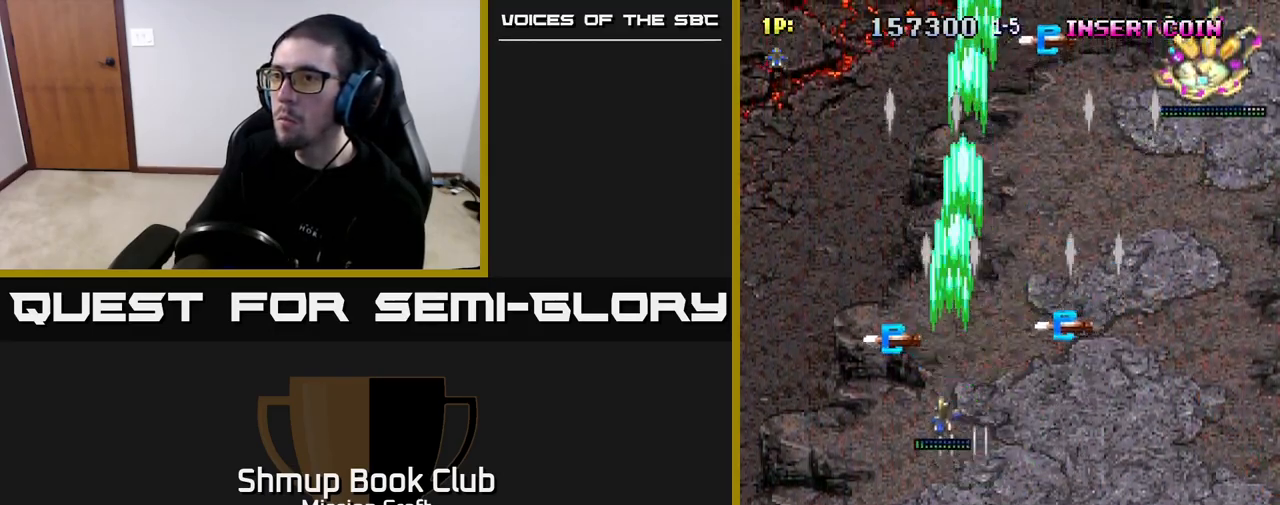
{"buttons": ["R2", "DPAD_DOWN", "DPAD_RIGHT"], "left_stick": "center", "right_stick": "center", "events": [[367, "DPAD_LEFT", "up"], [367, "DPAD_UP", "up"], [383, "DPAD_RIGHT", "down"], [450, "DPAD_DOWN", "down"]]}
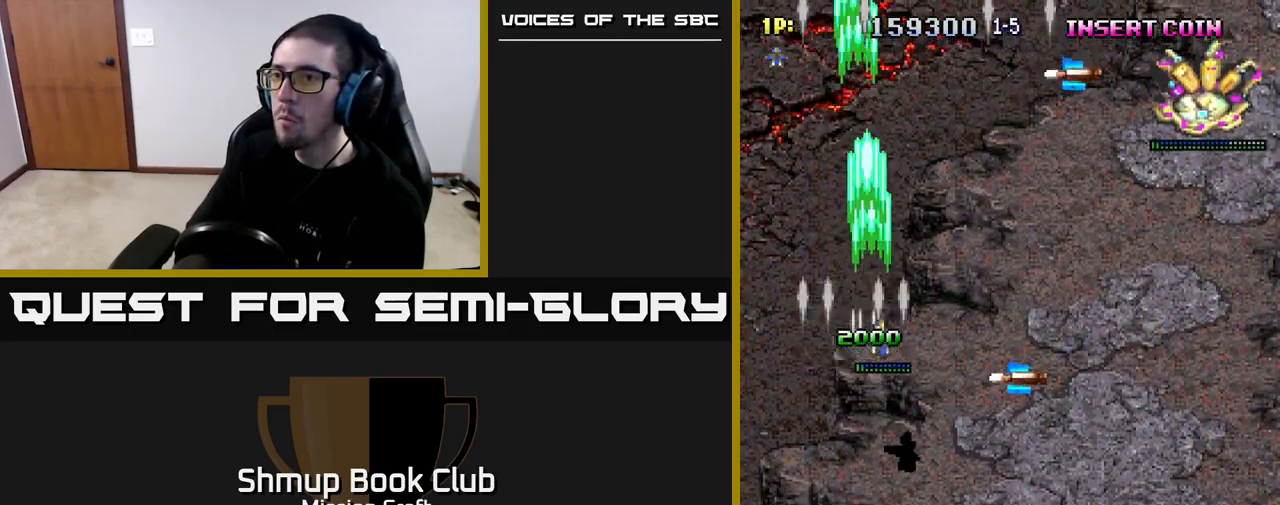
{"buttons": ["R2", "DPAD_RIGHT"], "left_stick": "center", "right_stick": "center", "events": [[100, "DPAD_DOWN", "up"], [200, "DPAD_DOWN", "down"], [333, "DPAD_DOWN", "up"]]}
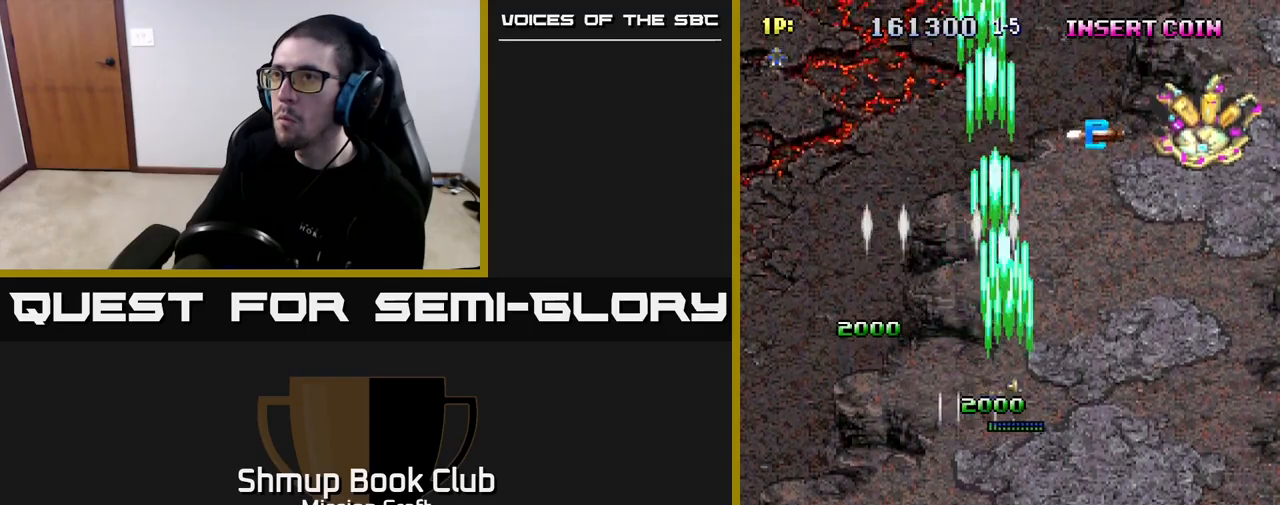
{"buttons": ["R2", "DPAD_UP", "DPAD_RIGHT"], "left_stick": "center", "right_stick": "center", "events": [[233, "DPAD_UP", "down"]]}
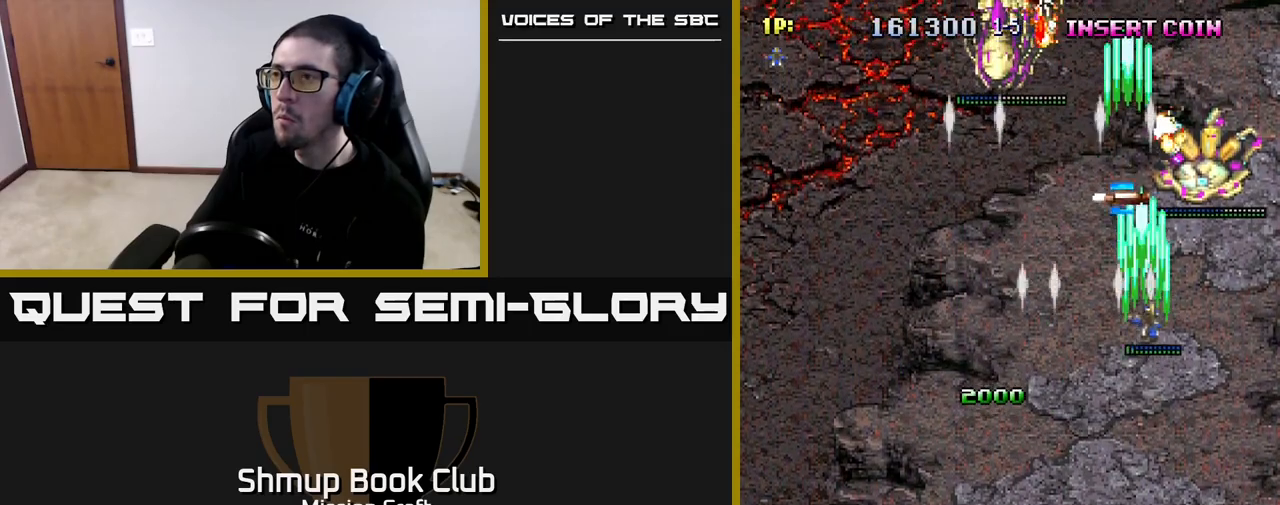
{"buttons": ["R2", "DPAD_DOWN"], "left_stick": "center", "right_stick": "center", "events": [[167, "DPAD_RIGHT", "up"], [233, "DPAD_LEFT", "down"], [400, "DPAD_UP", "up"], [450, "DPAD_DOWN", "down"], [450, "DPAD_LEFT", "up"]]}
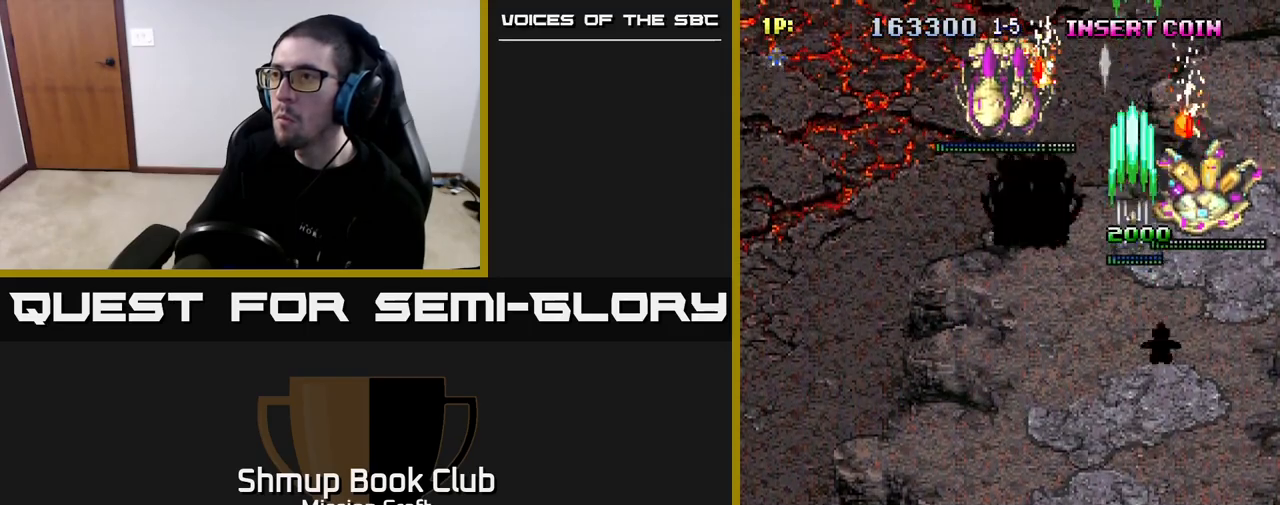
{"buttons": ["R2", "DPAD_LEFT"], "left_stick": "center", "right_stick": "center", "events": [[100, "DPAD_LEFT", "down"], [367, "DPAD_DOWN", "up"]]}
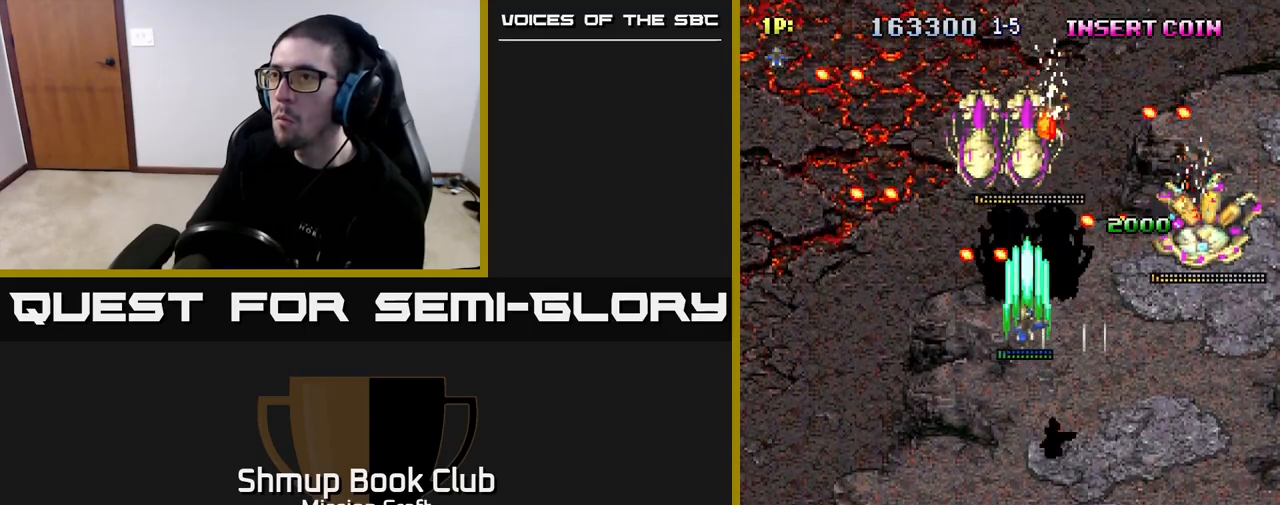
{"buttons": ["R2", "DPAD_DOWN"], "left_stick": "center", "right_stick": "center", "events": [[50, "DPAD_DOWN", "down"], [133, "DPAD_LEFT", "up"], [183, "DPAD_RIGHT", "down"], [483, "DPAD_RIGHT", "up"]]}
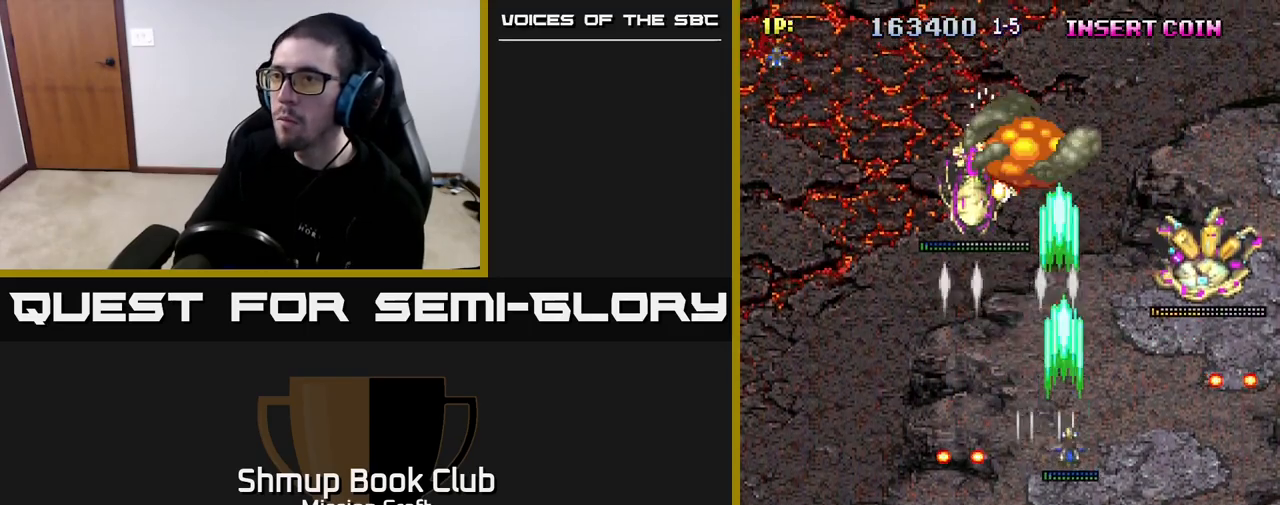
{"buttons": ["R2", "DPAD_DOWN"], "left_stick": "center", "right_stick": "center", "events": [[17, "DPAD_DOWN", "up"], [50, "DPAD_LEFT", "down"], [50, "DPAD_UP", "down"], [183, "DPAD_UP", "up"], [350, "DPAD_DOWN", "down"], [417, "DPAD_LEFT", "up"]]}
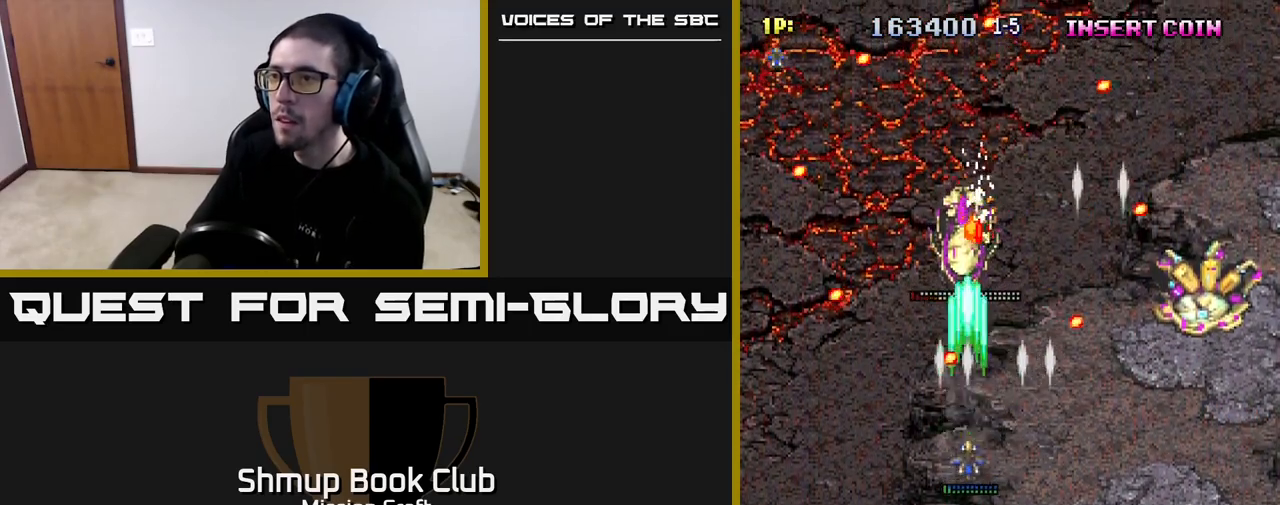
{"buttons": ["R2", "DPAD_UP", "DPAD_RIGHT"], "left_stick": "center", "right_stick": "center", "events": [[67, "DPAD_RIGHT", "down"], [300, "DPAD_DOWN", "up"], [383, "DPAD_UP", "down"]]}
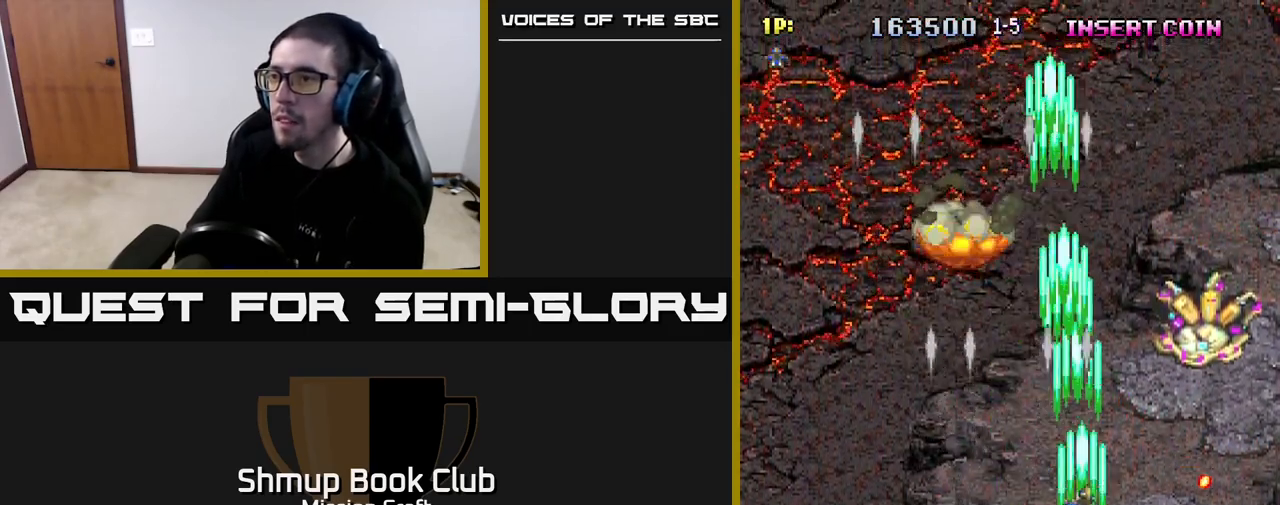
{"buttons": ["R2", "DPAD_UP"], "left_stick": "center", "right_stick": "center", "events": [[183, "DPAD_UP", "up"], [467, "DPAD_UP", "down"], [483, "DPAD_RIGHT", "up"]]}
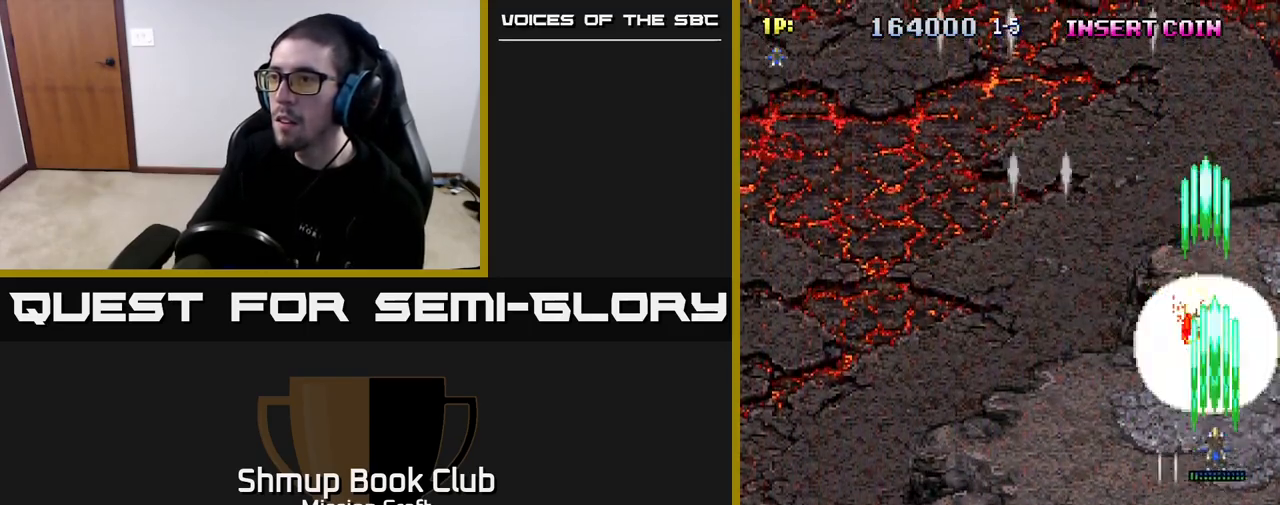
{"buttons": ["R2", "DPAD_LEFT"], "left_stick": "center", "right_stick": "center", "events": [[217, "DPAD_LEFT", "down"], [483, "DPAD_UP", "up"]]}
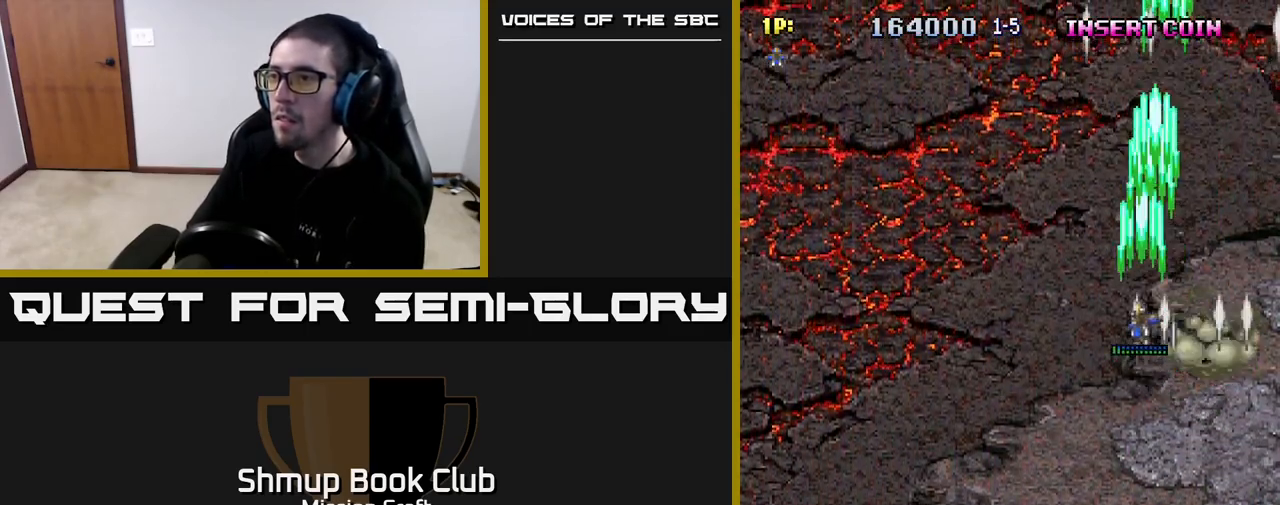
{"buttons": ["DPAD_DOWN"], "left_stick": "center", "right_stick": "center", "events": [[100, "DPAD_DOWN", "down"], [483, "DPAD_LEFT", "up"], [500, "R2", "up"]]}
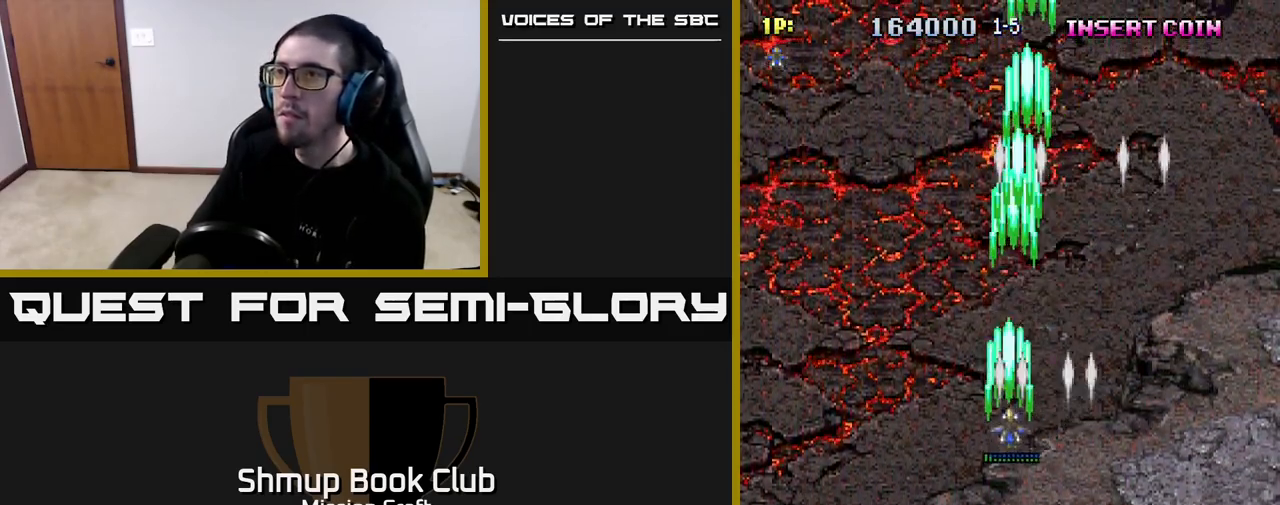
{"buttons": [], "left_stick": "center", "right_stick": "center", "events": [[483, "DPAD_DOWN", "up"]]}
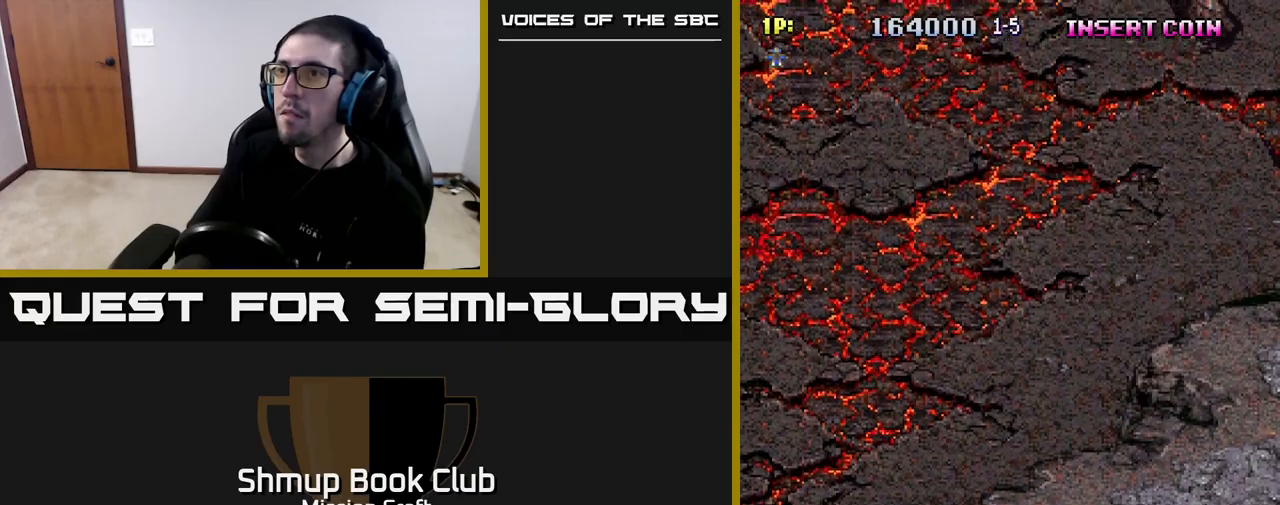
{"buttons": [], "left_stick": "center", "right_stick": "center", "events": []}
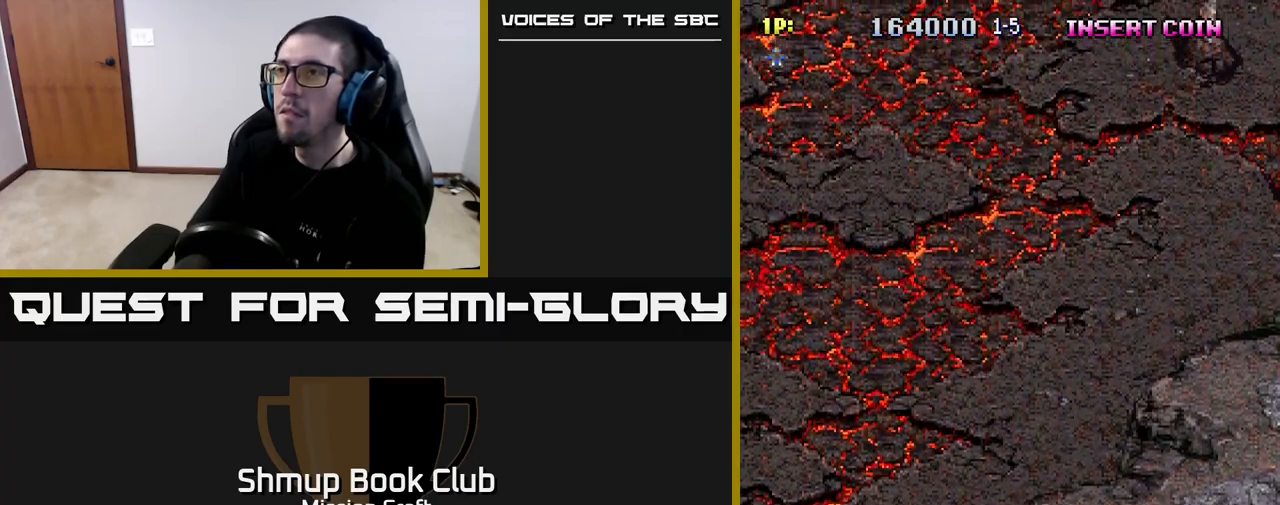
{"buttons": ["R2", "DPAD_RIGHT"], "left_stick": "center", "right_stick": "center", "events": [[100, "DPAD_RIGHT", "down"], [133, "R2", "down"]]}
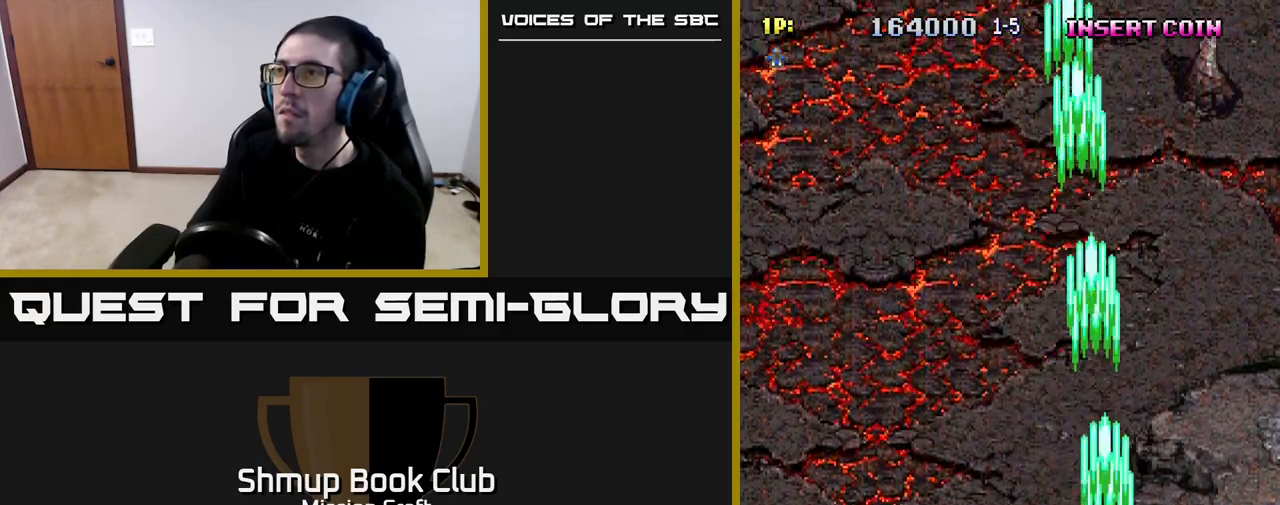
{"buttons": ["R2", "DPAD_LEFT"], "left_stick": "center", "right_stick": "center", "events": [[450, "DPAD_RIGHT", "up"], [483, "DPAD_LEFT", "down"]]}
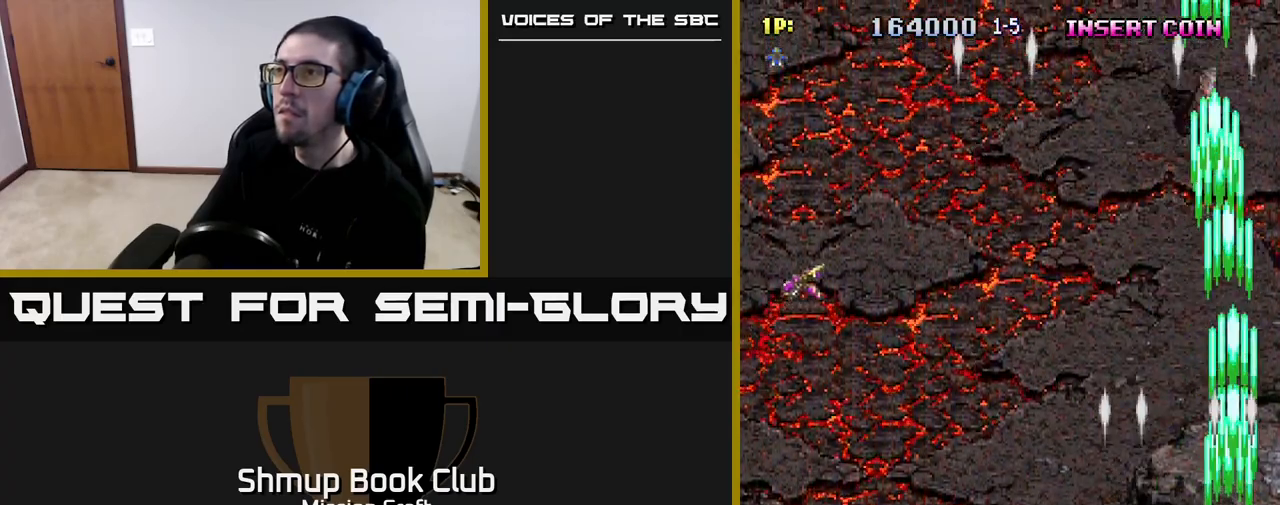
{"buttons": ["R2", "DPAD_LEFT"], "left_stick": "center", "right_stick": "center", "events": []}
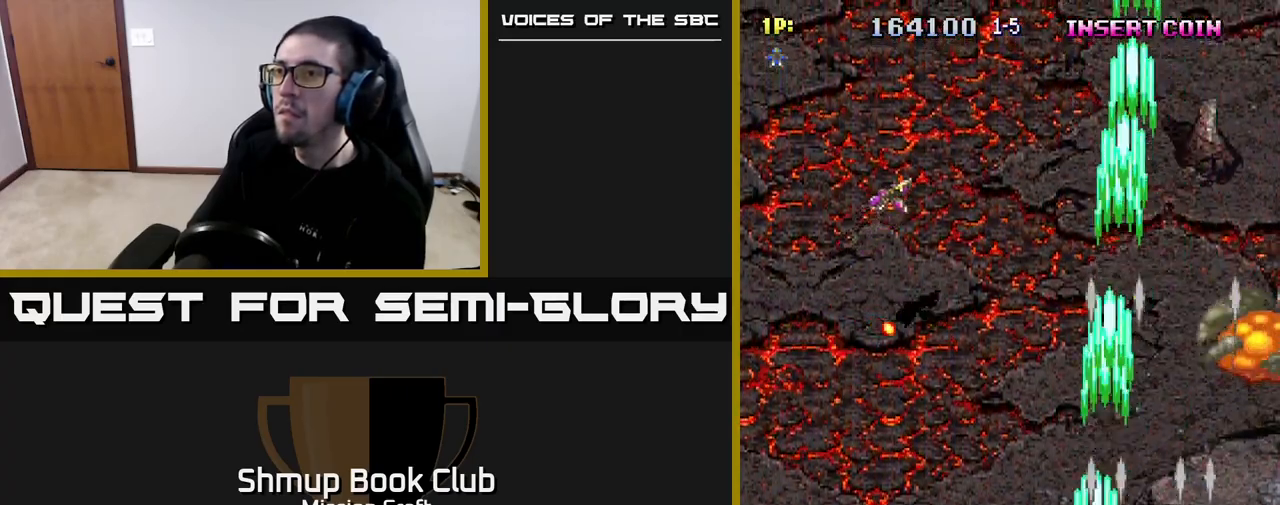
{"buttons": ["R2", "DPAD_LEFT"], "left_stick": "center", "right_stick": "center", "events": []}
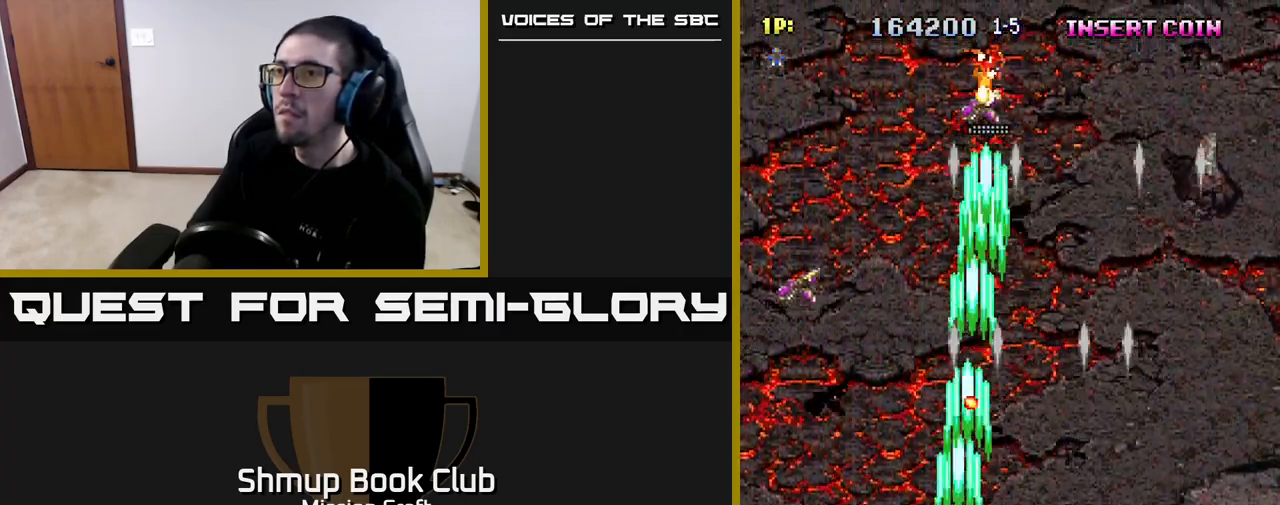
{"buttons": ["R2", "DPAD_RIGHT"], "left_stick": "center", "right_stick": "center", "events": [[367, "DPAD_LEFT", "up"], [417, "DPAD_RIGHT", "down"]]}
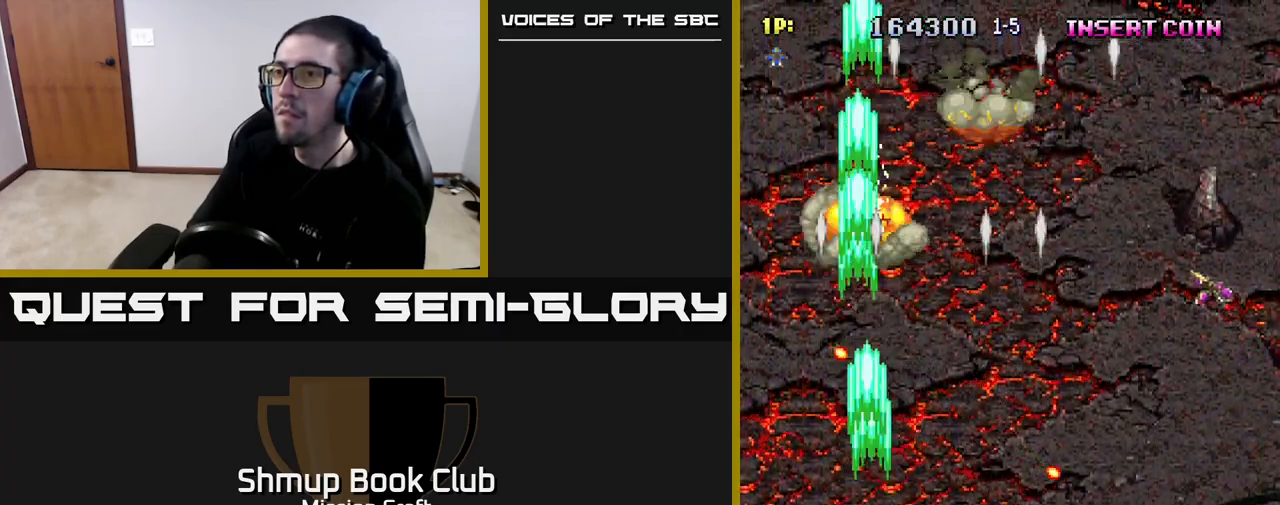
{"buttons": ["R2", "DPAD_RIGHT"], "left_stick": "center", "right_stick": "center", "events": []}
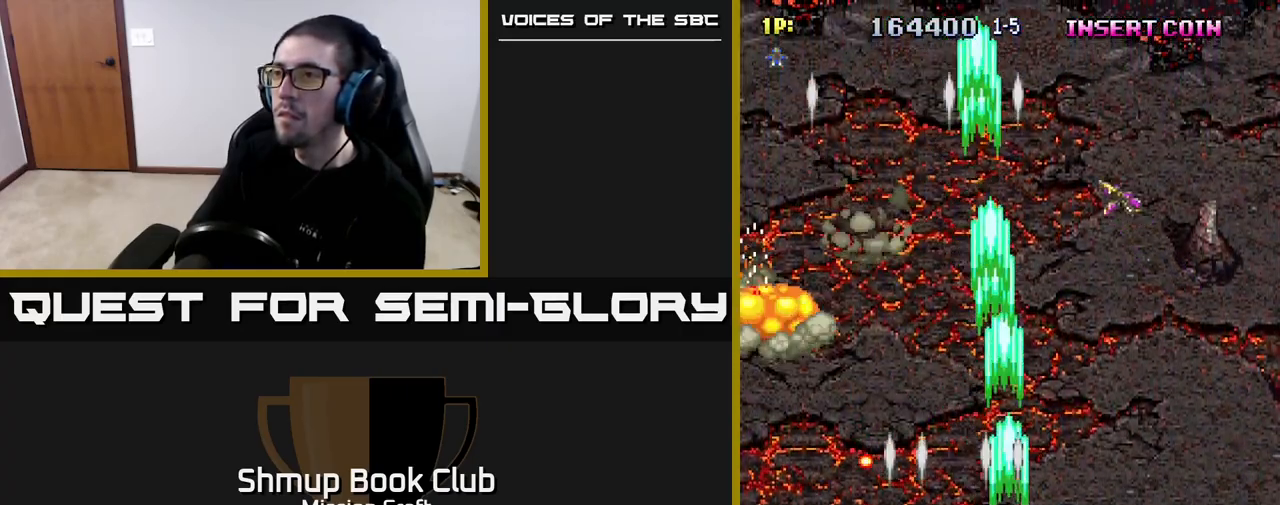
{"buttons": ["R2"], "left_stick": "center", "right_stick": "center", "events": [[250, "DPAD_RIGHT", "up"]]}
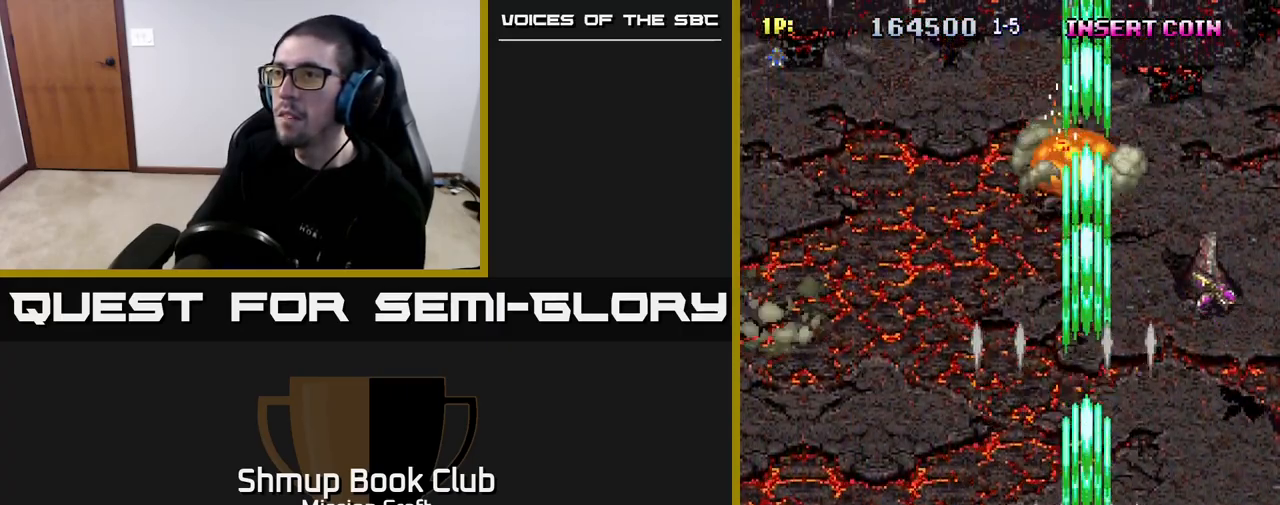
{"buttons": ["R2"], "left_stick": "center", "right_stick": "center", "events": []}
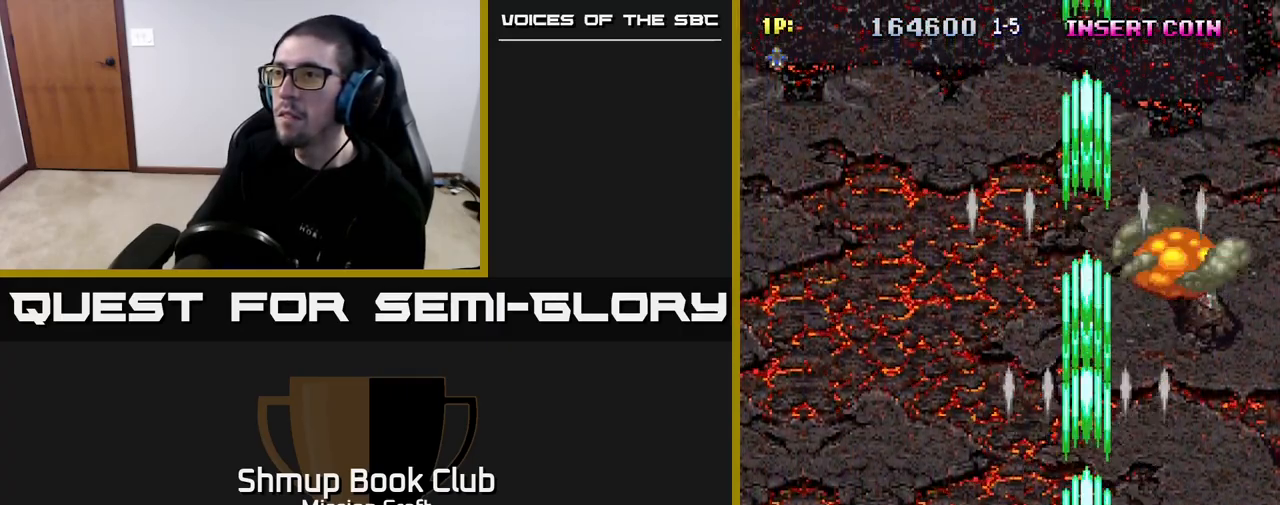
{"buttons": ["DPAD_LEFT"], "left_stick": "center", "right_stick": "center", "events": [[250, "DPAD_LEFT", "down"], [417, "R2", "up"]]}